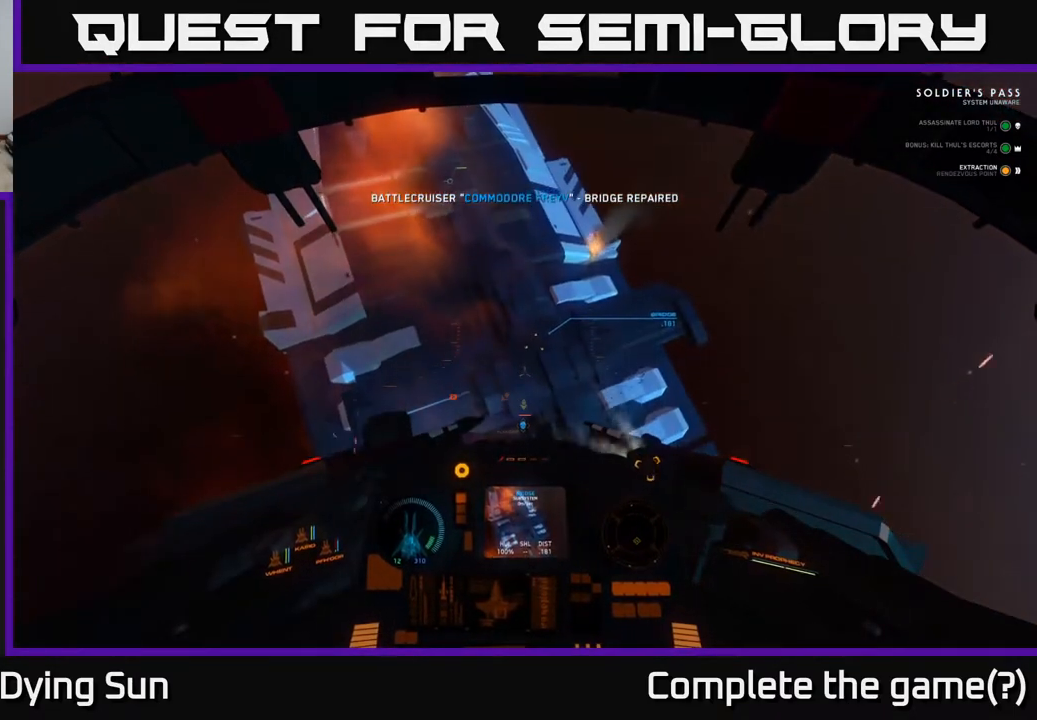
Gameplay with a controller (Xbox layout); each line is a JSON object with the inputs held at the frame after it. "events" lists button and stick changes between this image and that frame as [ms after this image, input, new state], when the widget could be followed in between.
{"buttons": [], "left_stick": "down", "right_stick": "center", "events": [[50, "right_stick", "up"], [200, "right_stick", "center"]]}
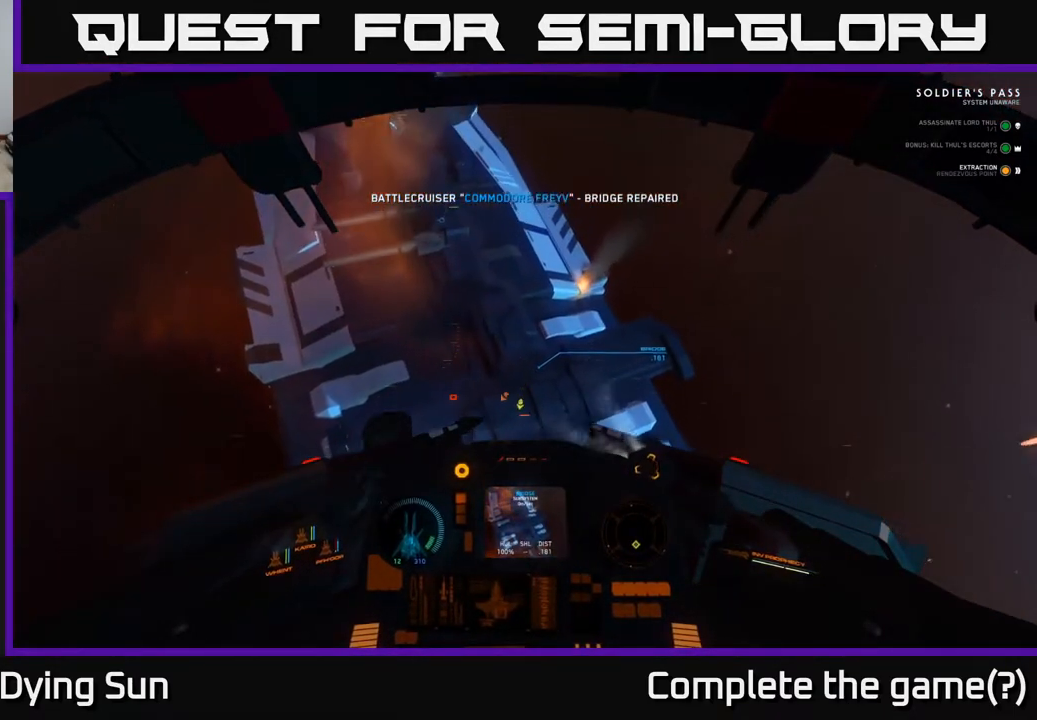
{"buttons": [], "left_stick": "down", "right_stick": "center", "events": [[100, "right_stick", "down"], [200, "right_stick", "down-left"], [367, "right_stick", "center"]]}
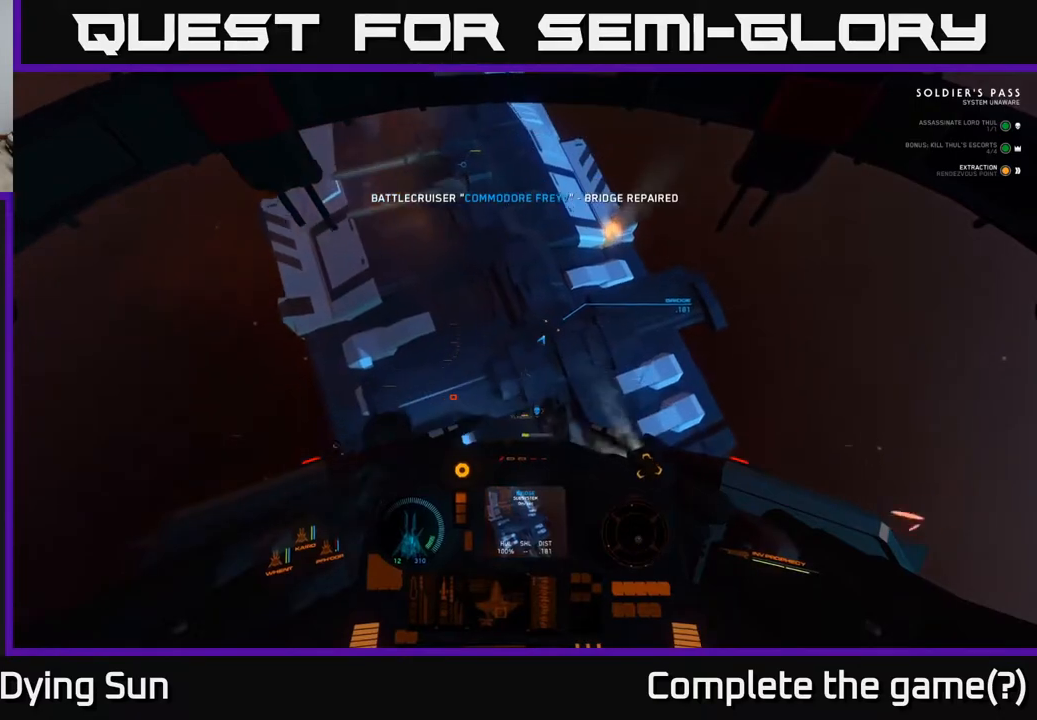
{"buttons": [], "left_stick": "down", "right_stick": "center", "events": [[183, "right_stick", "up-right"], [350, "right_stick", "center"]]}
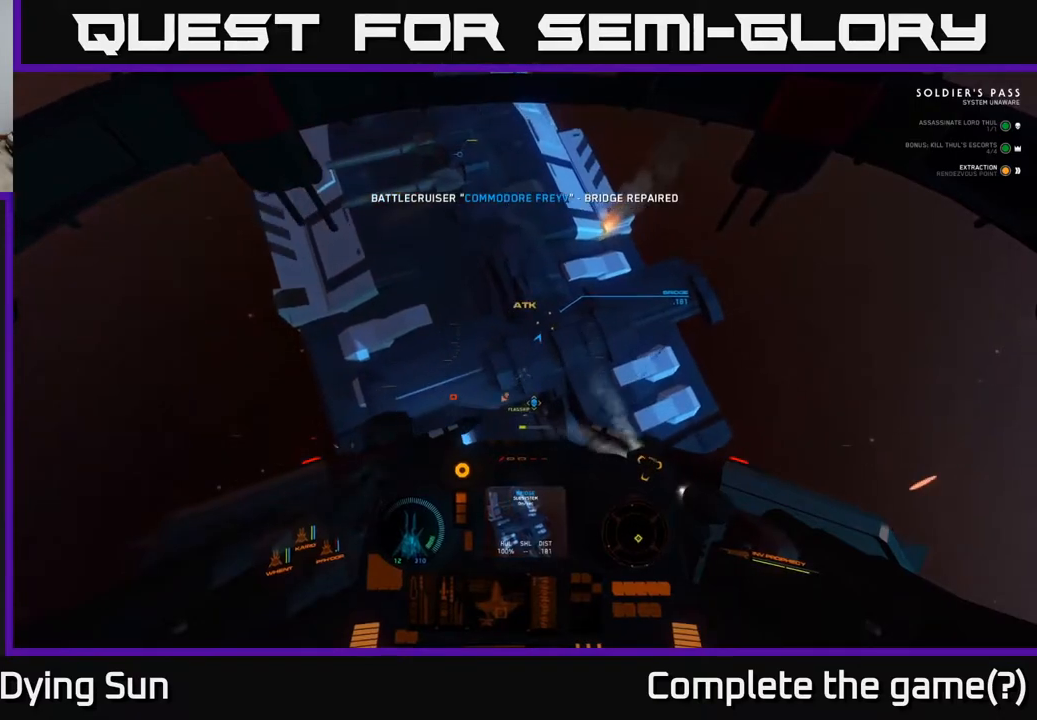
{"buttons": [], "left_stick": "down", "right_stick": "left", "events": [[17, "right_stick", "up-right"], [150, "right_stick", "center"], [433, "right_stick", "left"]]}
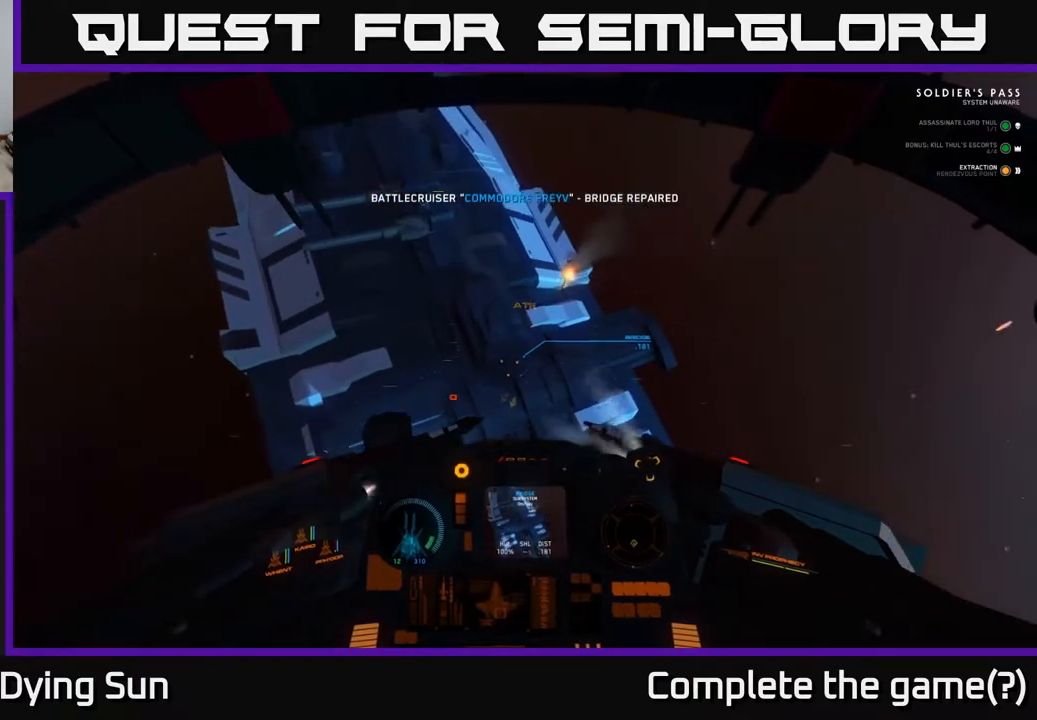
{"buttons": [], "left_stick": "down", "right_stick": "center", "events": [[50, "right_stick", "center"], [350, "right_stick", "down-left"], [433, "right_stick", "center"]]}
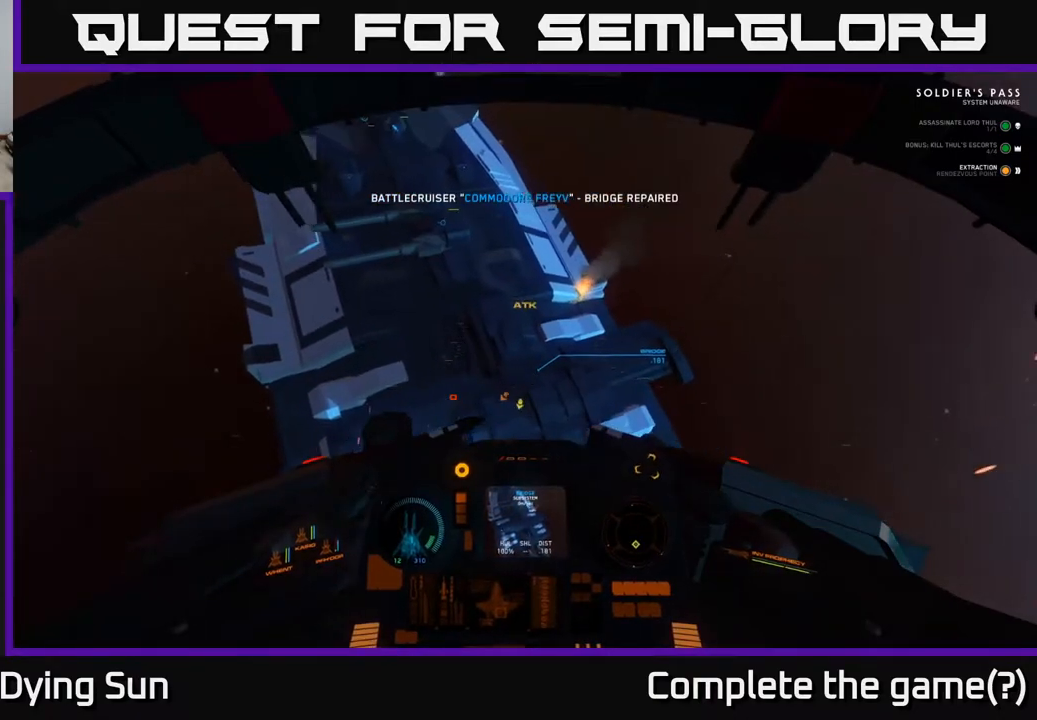
{"buttons": [], "left_stick": "down", "right_stick": "right", "events": [[67, "R2", "down"], [167, "R2", "up"], [217, "R2", "down"], [300, "R2", "up"], [367, "R2", "down"], [450, "R2", "up"], [450, "right_stick", "right"]]}
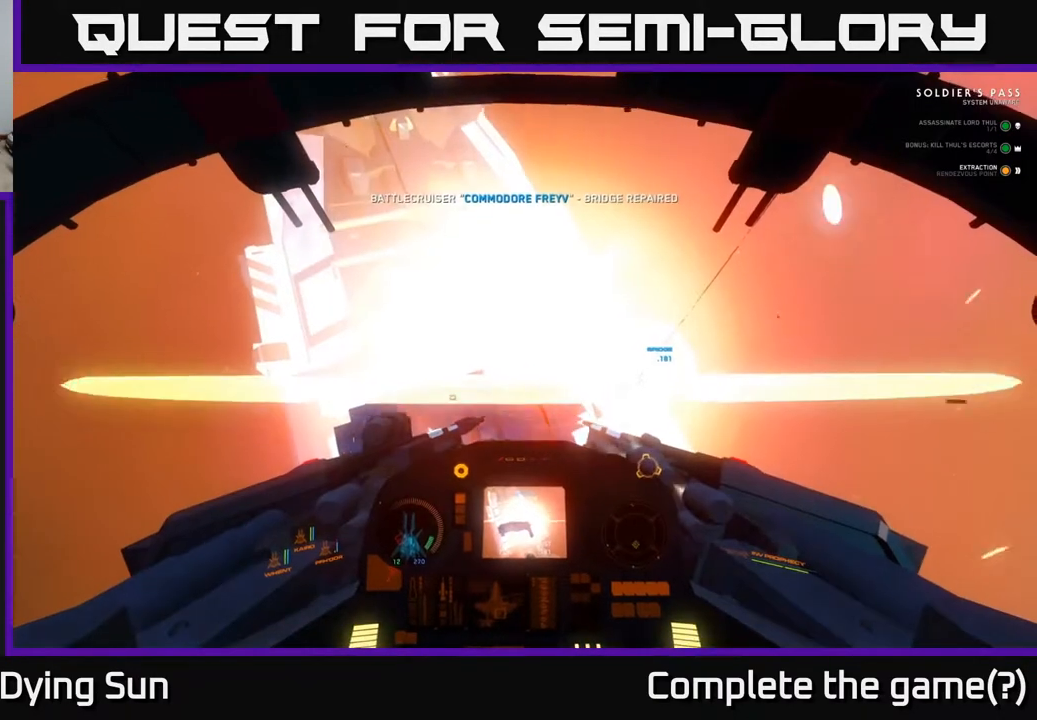
{"buttons": [], "left_stick": "down", "right_stick": "center", "events": [[67, "right_stick", "center"]]}
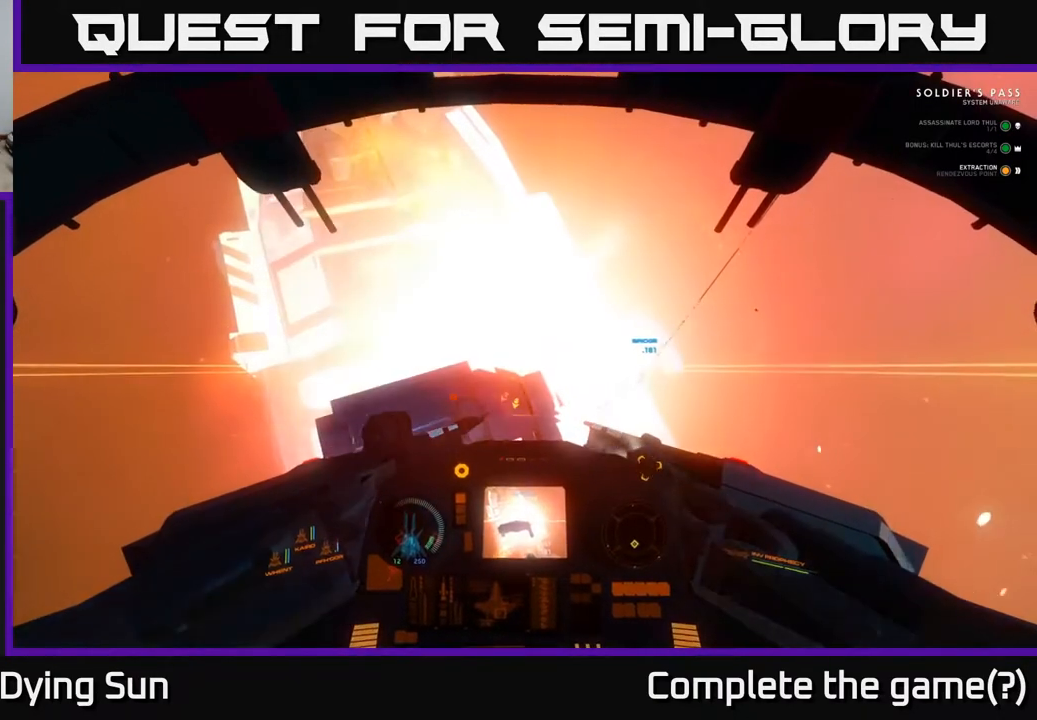
{"buttons": [], "left_stick": "down", "right_stick": "down-left", "events": [[200, "right_stick", "down-left"]]}
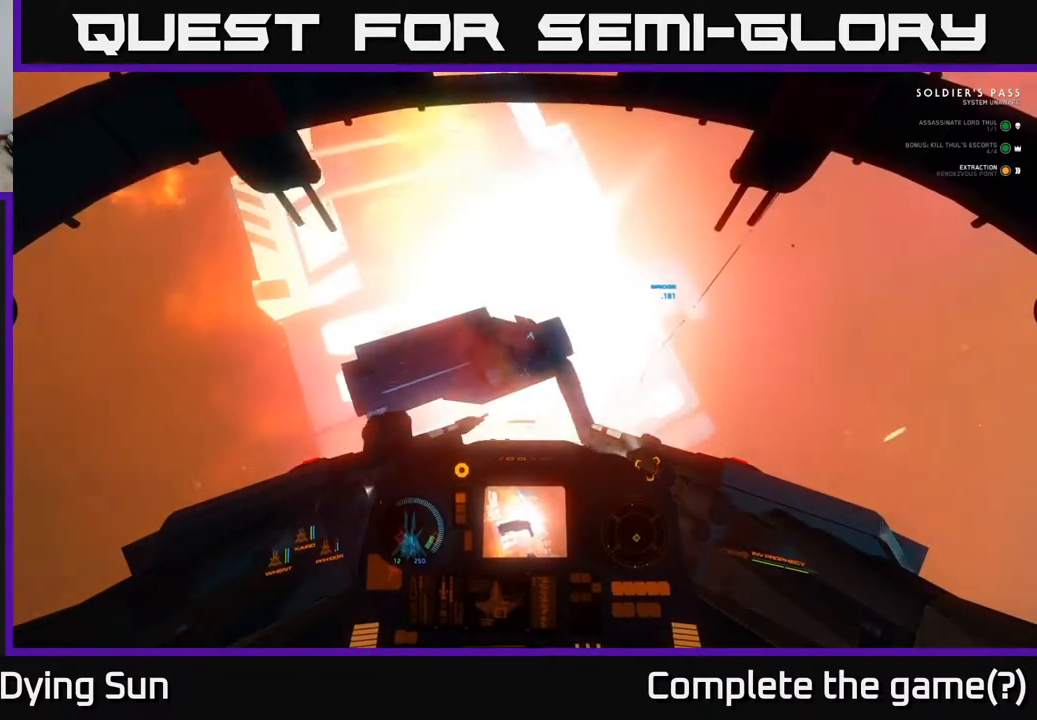
{"buttons": [], "left_stick": "down", "right_stick": "center", "events": [[50, "right_stick", "center"]]}
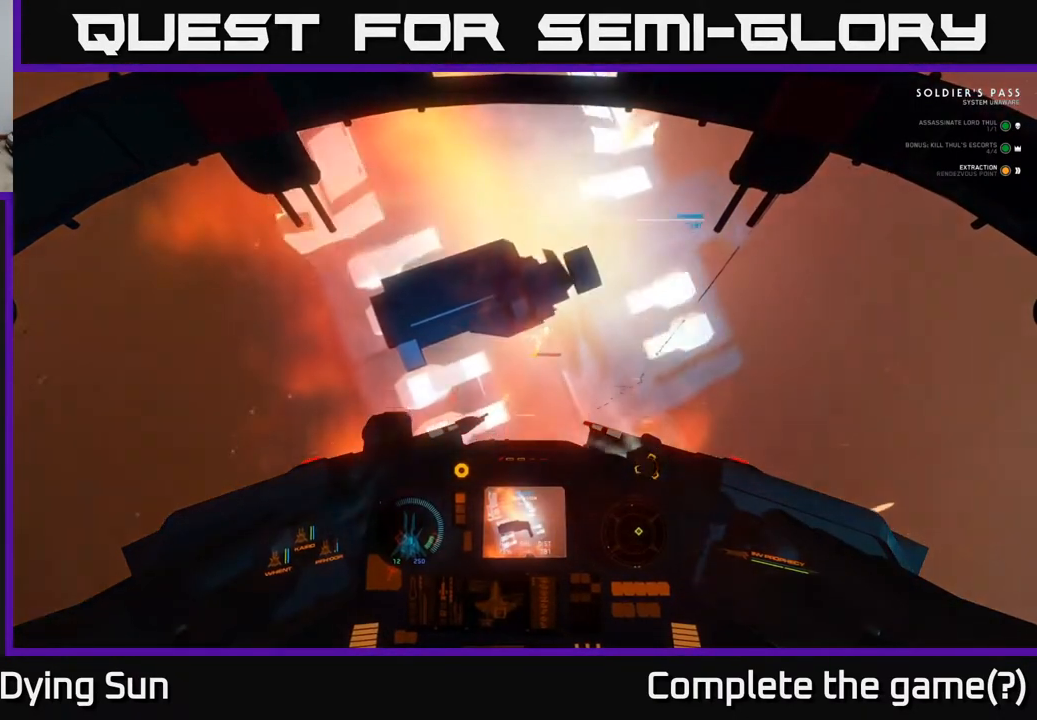
{"buttons": [], "left_stick": "down", "right_stick": "center", "events": [[133, "right_stick", "up"], [350, "right_stick", "center"]]}
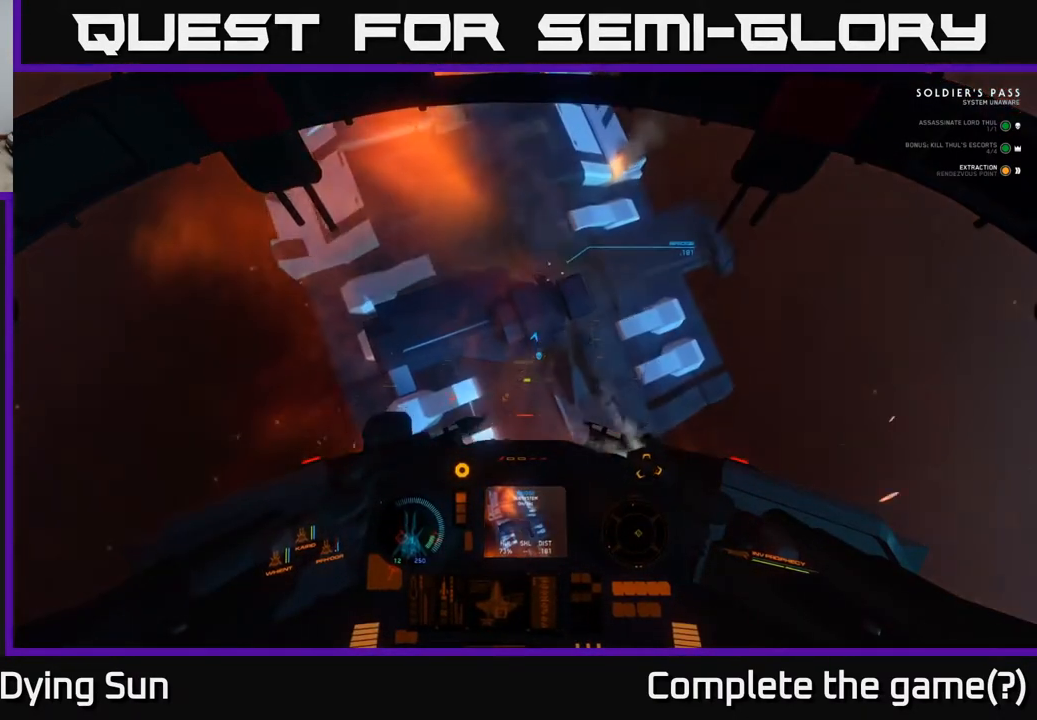
{"buttons": [], "left_stick": "down", "right_stick": "center", "events": []}
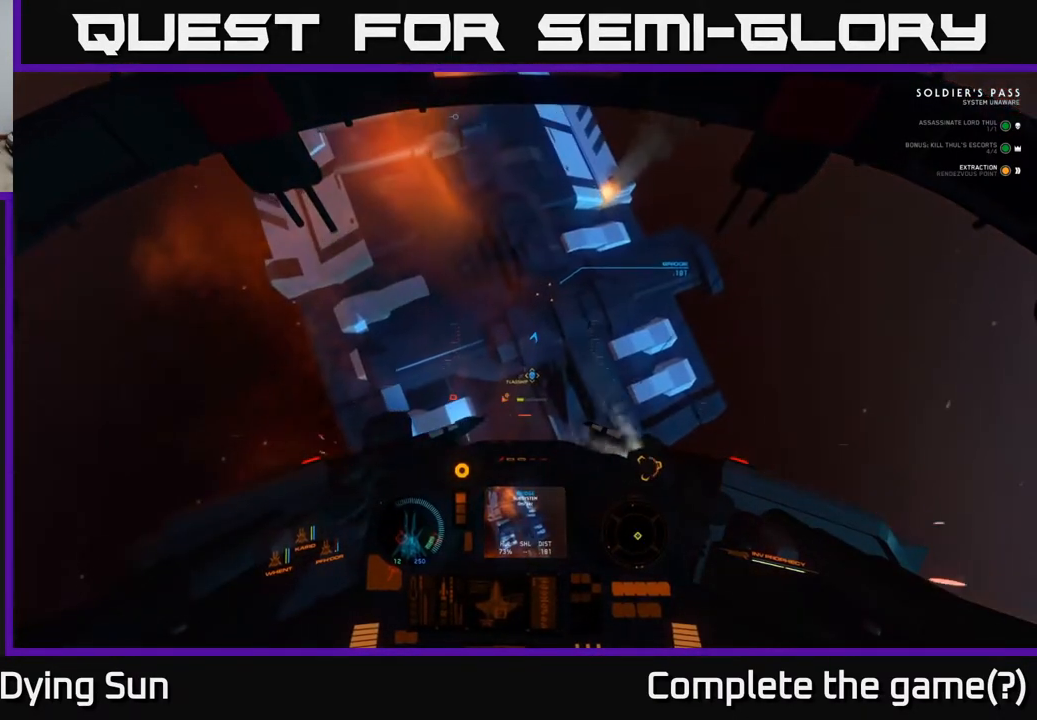
{"buttons": [], "left_stick": "down", "right_stick": "center", "events": []}
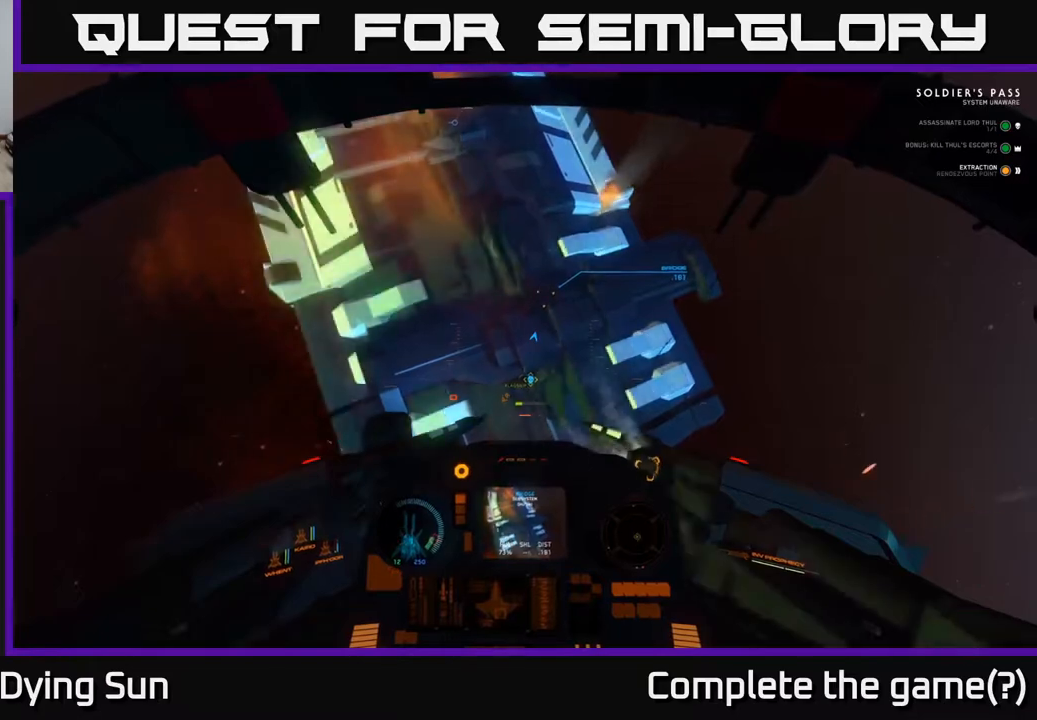
{"buttons": [], "left_stick": "down", "right_stick": "up", "events": [[200, "right_stick", "up"]]}
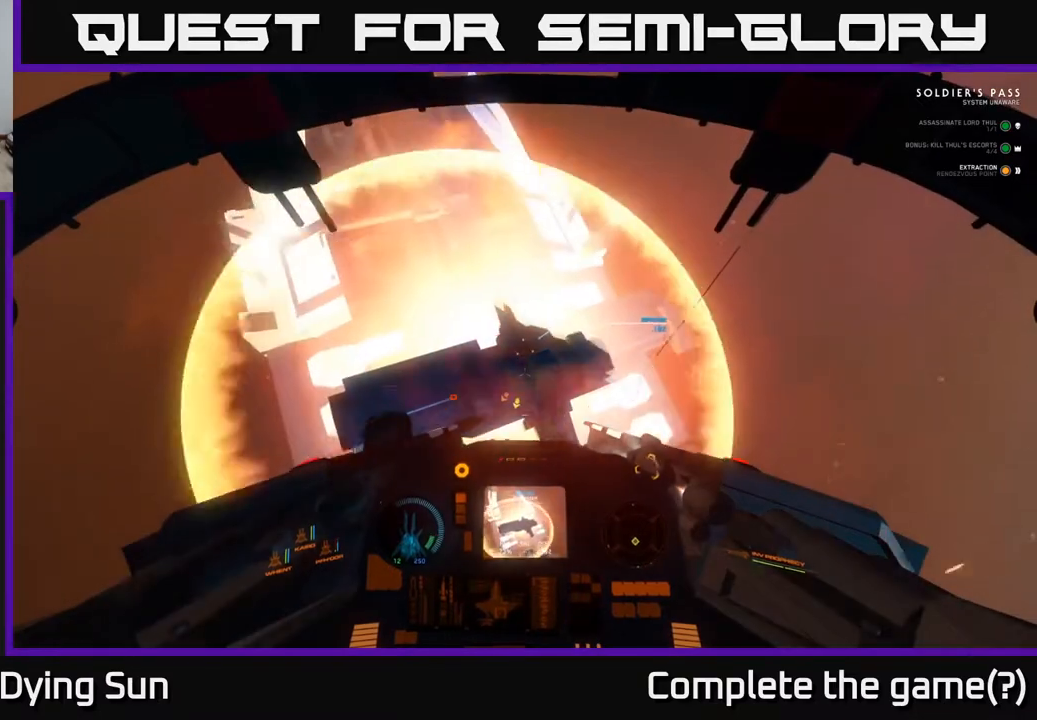
{"buttons": [], "left_stick": "down", "right_stick": "center", "events": [[483, "right_stick", "center"]]}
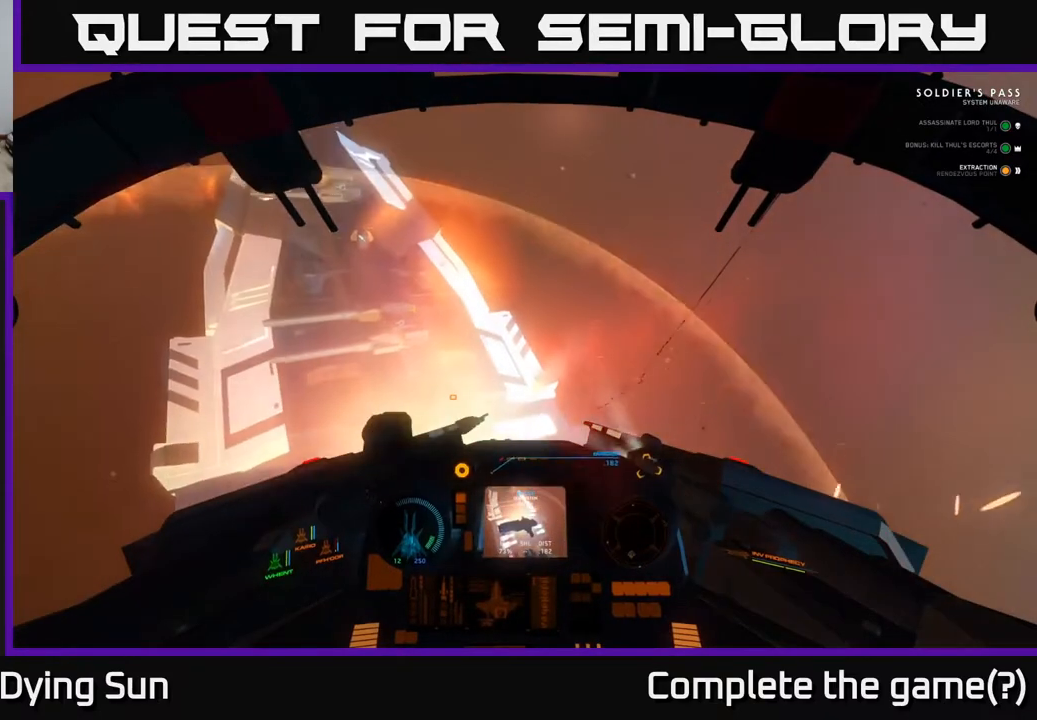
{"buttons": [], "left_stick": "down", "right_stick": "up-left", "events": [[50, "right_stick", "down-left"], [317, "right_stick", "up-left"]]}
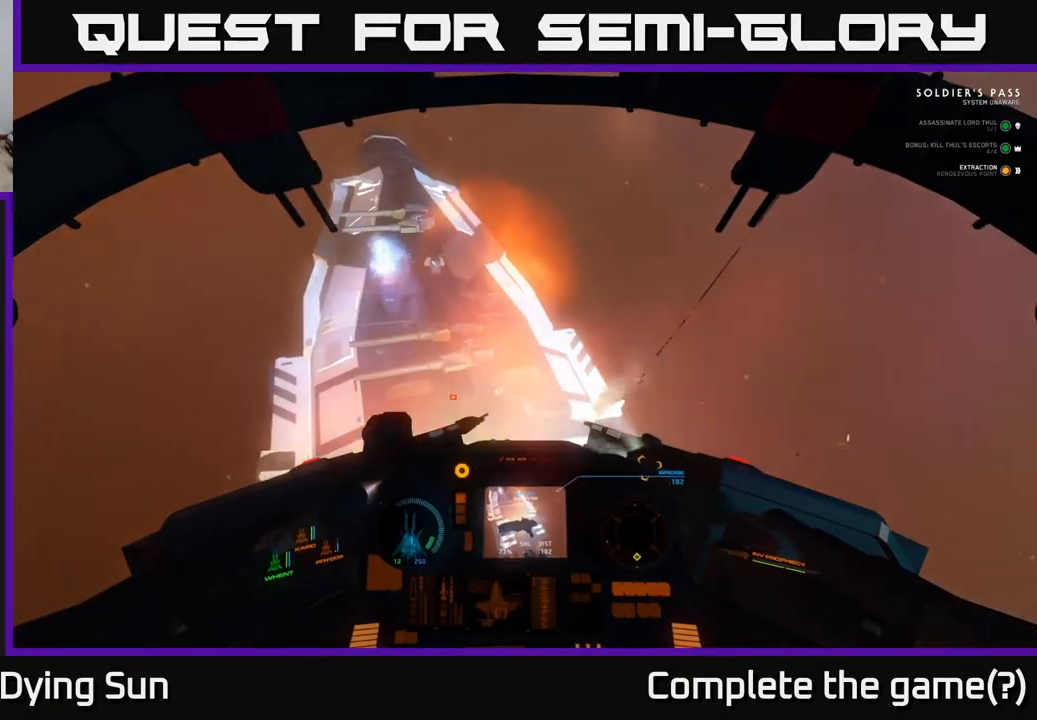
{"buttons": [], "left_stick": "down", "right_stick": "up-right", "events": [[233, "right_stick", "center"], [417, "right_stick", "up-right"]]}
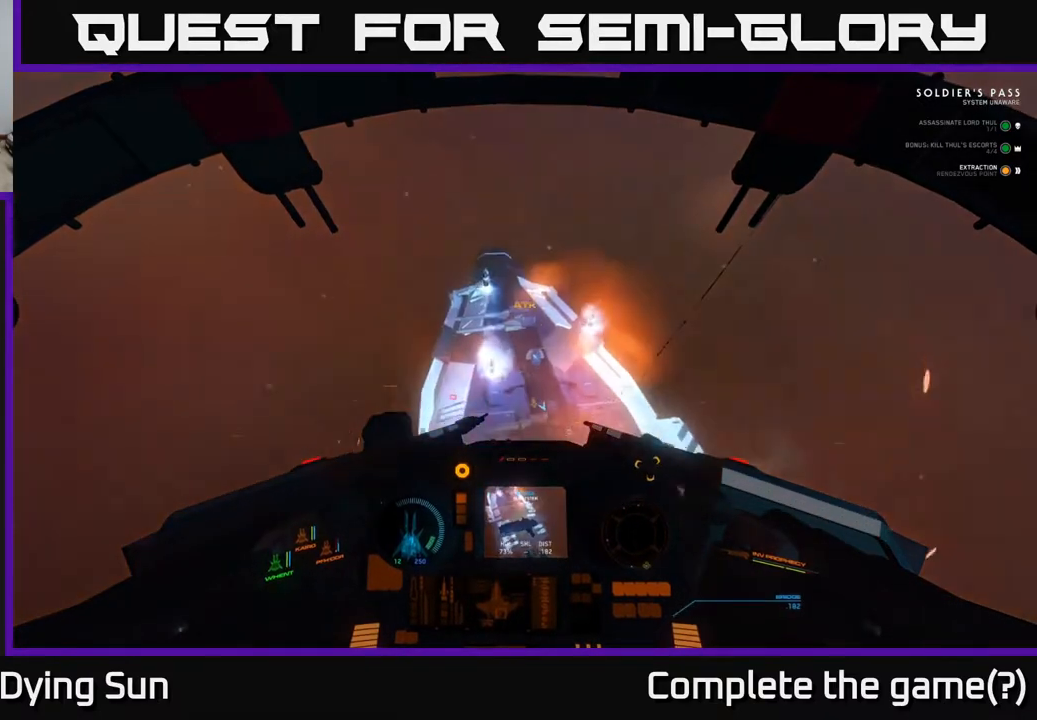
{"buttons": [], "left_stick": "down", "right_stick": "up", "events": [[33, "right_stick", "center"], [200, "right_stick", "down-right"], [333, "right_stick", "center"], [500, "right_stick", "up"]]}
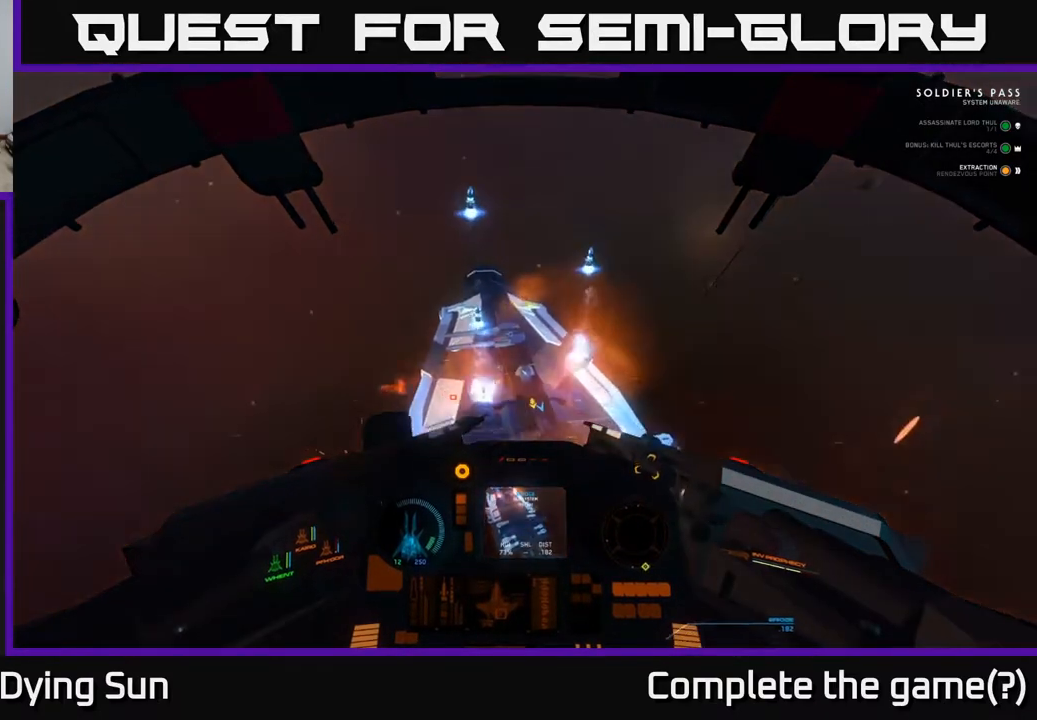
{"buttons": [], "left_stick": "down", "right_stick": "center", "events": [[83, "R2", "down"], [150, "right_stick", "center"], [167, "R2", "up"], [200, "right_stick", "down"], [350, "R2", "down"], [367, "right_stick", "center"], [450, "R2", "up"]]}
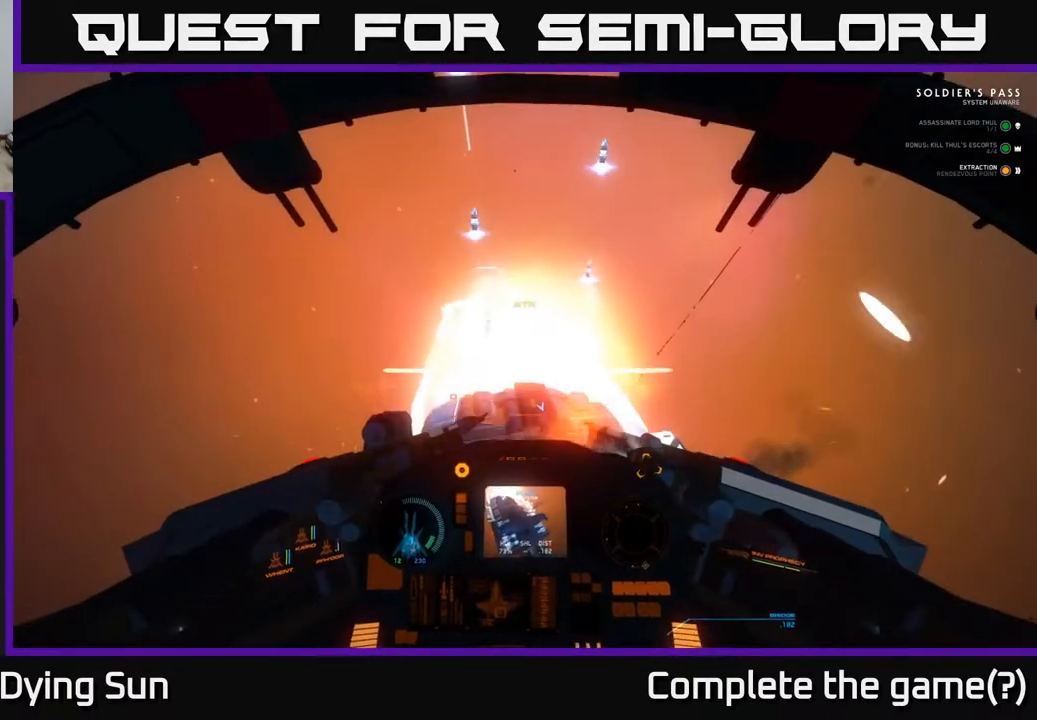
{"buttons": [], "left_stick": "down", "right_stick": "up", "events": [[33, "right_stick", "up-right"], [117, "right_stick", "down-right"], [150, "R2", "down"], [217, "right_stick", "down-left"], [233, "R2", "up"], [283, "right_stick", "center"], [433, "right_stick", "up"]]}
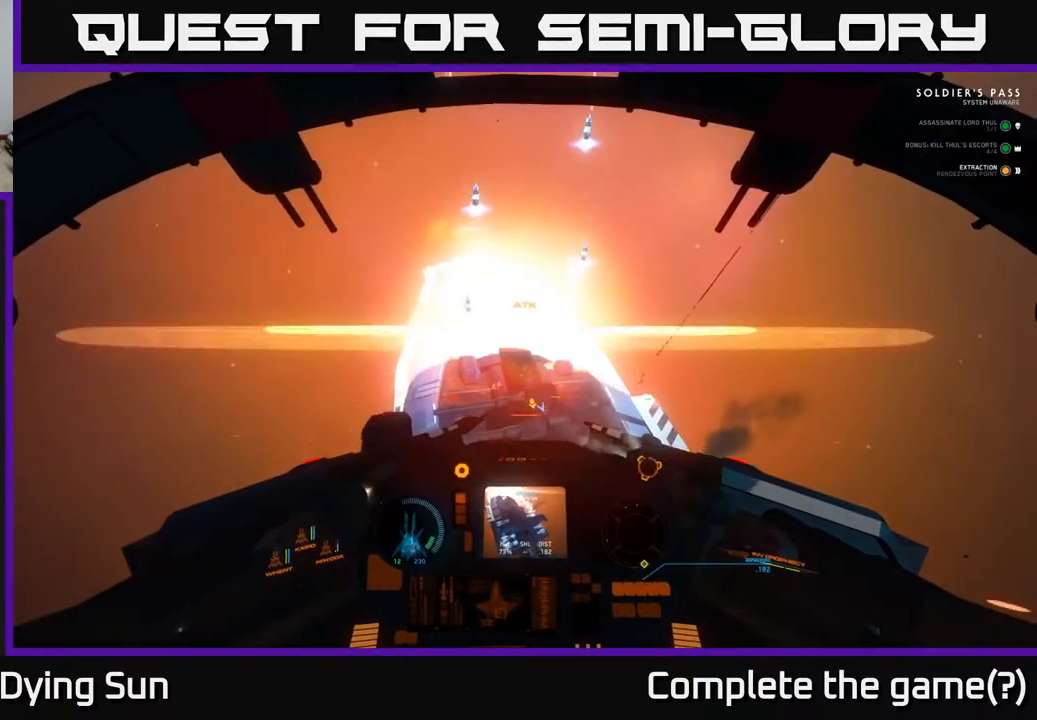
{"buttons": [], "left_stick": "down", "right_stick": "center", "events": [[133, "right_stick", "center"]]}
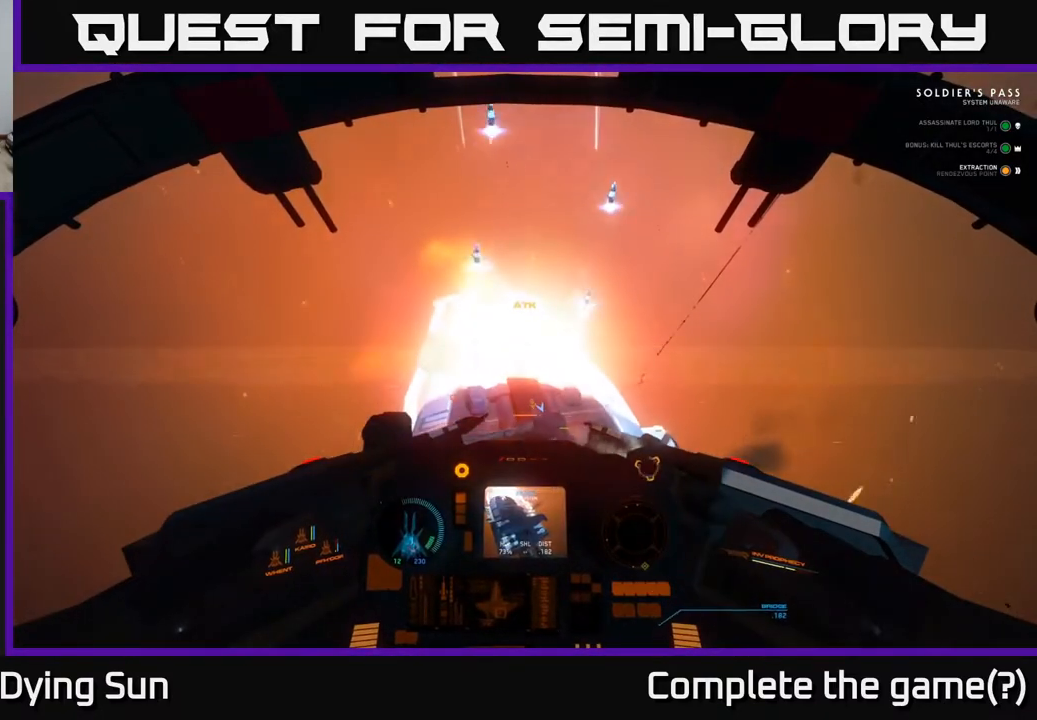
{"buttons": [], "left_stick": "down", "right_stick": "center", "events": [[150, "right_stick", "down"], [317, "right_stick", "left"], [417, "right_stick", "center"]]}
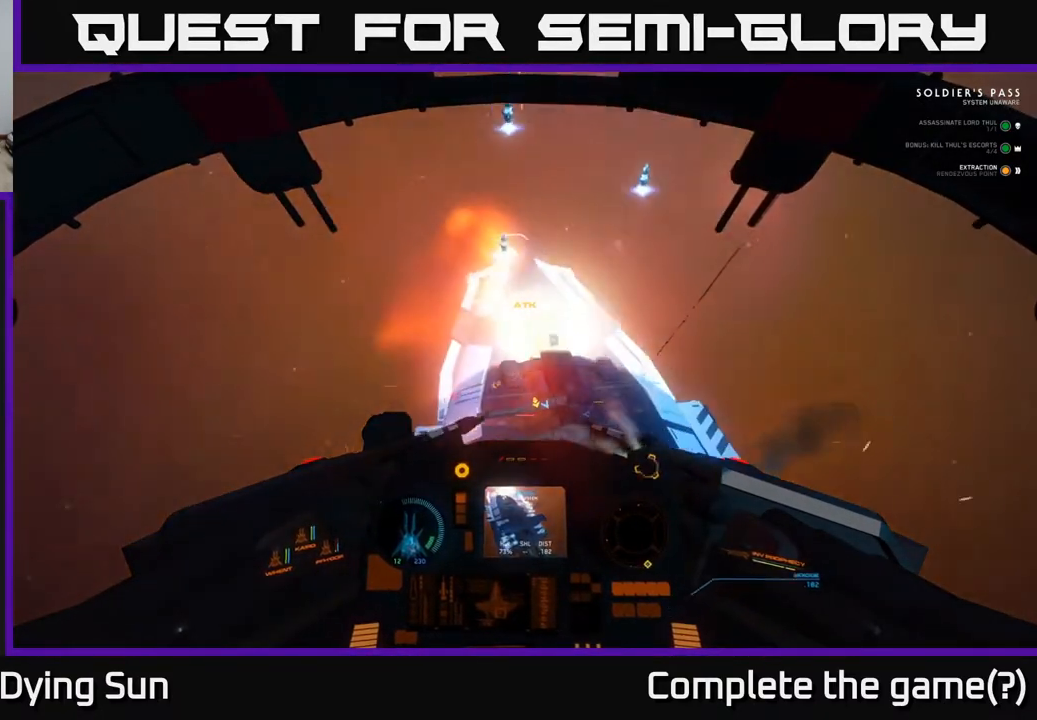
{"buttons": [], "left_stick": "down", "right_stick": "left", "events": [[83, "right_stick", "up-right"], [217, "right_stick", "center"], [400, "right_stick", "left"]]}
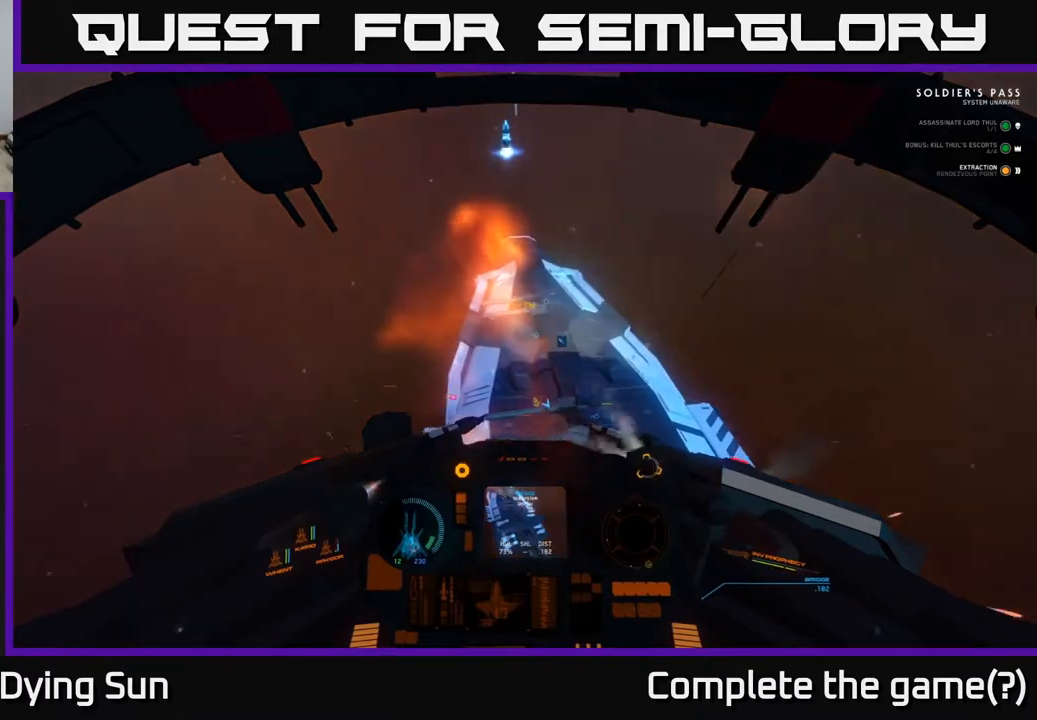
{"buttons": [], "left_stick": "down", "right_stick": "center", "events": [[33, "right_stick", "center"], [133, "R1", "down"], [233, "R1", "up"], [283, "right_stick", "right"], [433, "right_stick", "center"]]}
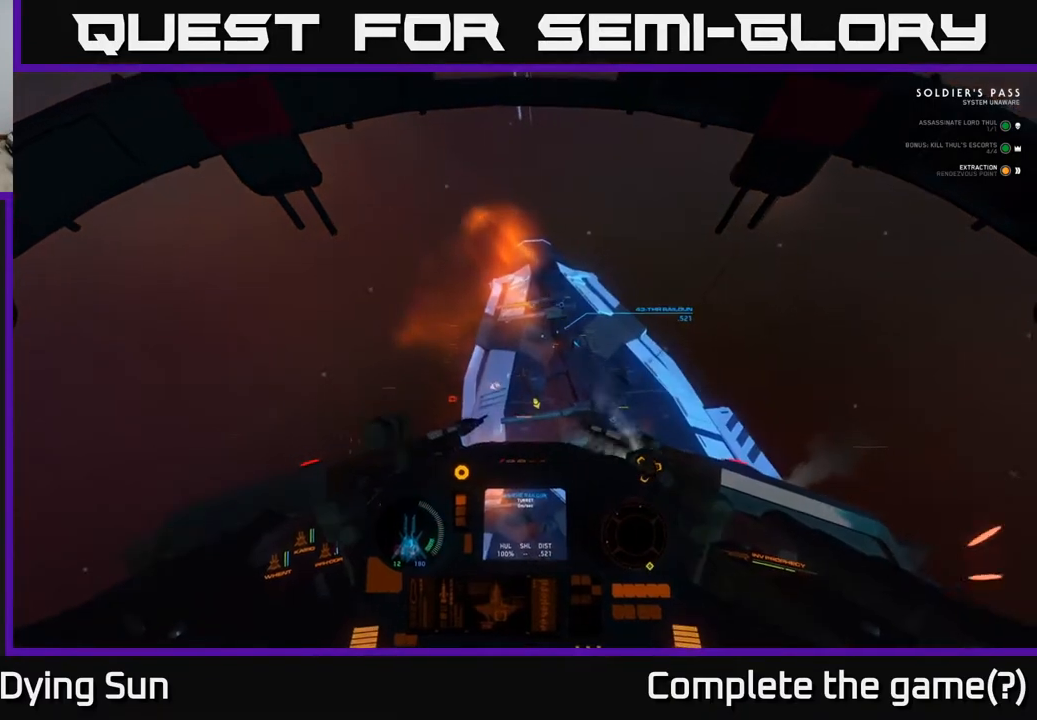
{"buttons": ["R1"], "left_stick": "down", "right_stick": "center", "events": [[500, "R1", "down"]]}
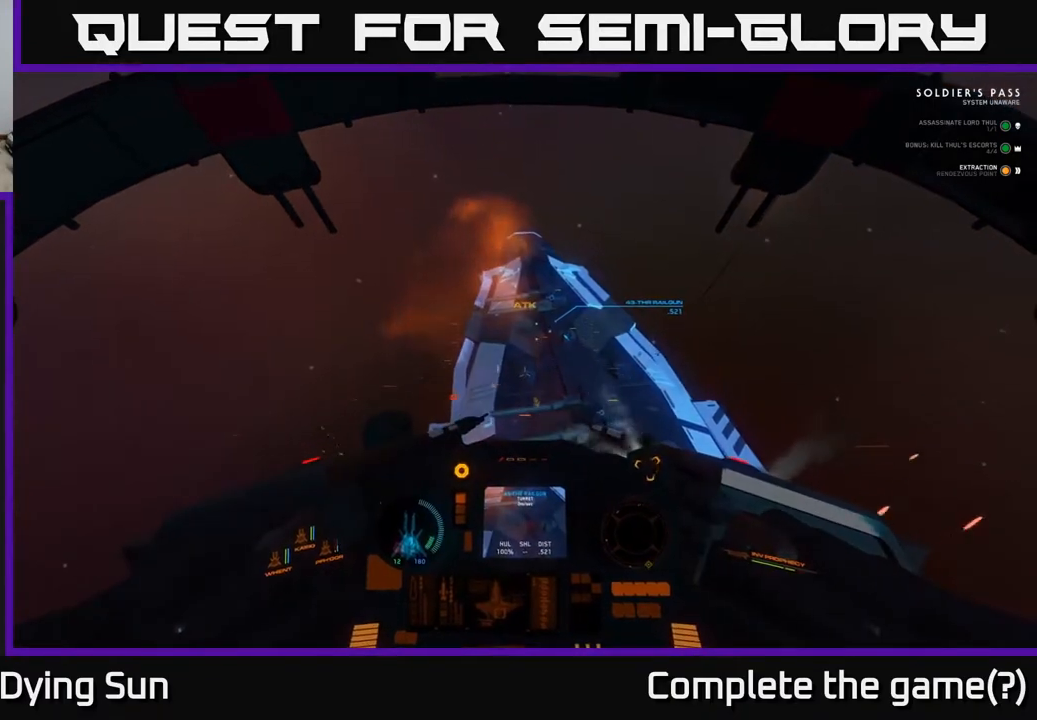
{"buttons": [], "left_stick": "down", "right_stick": "down-right", "events": [[117, "R1", "up"], [217, "right_stick", "down-right"]]}
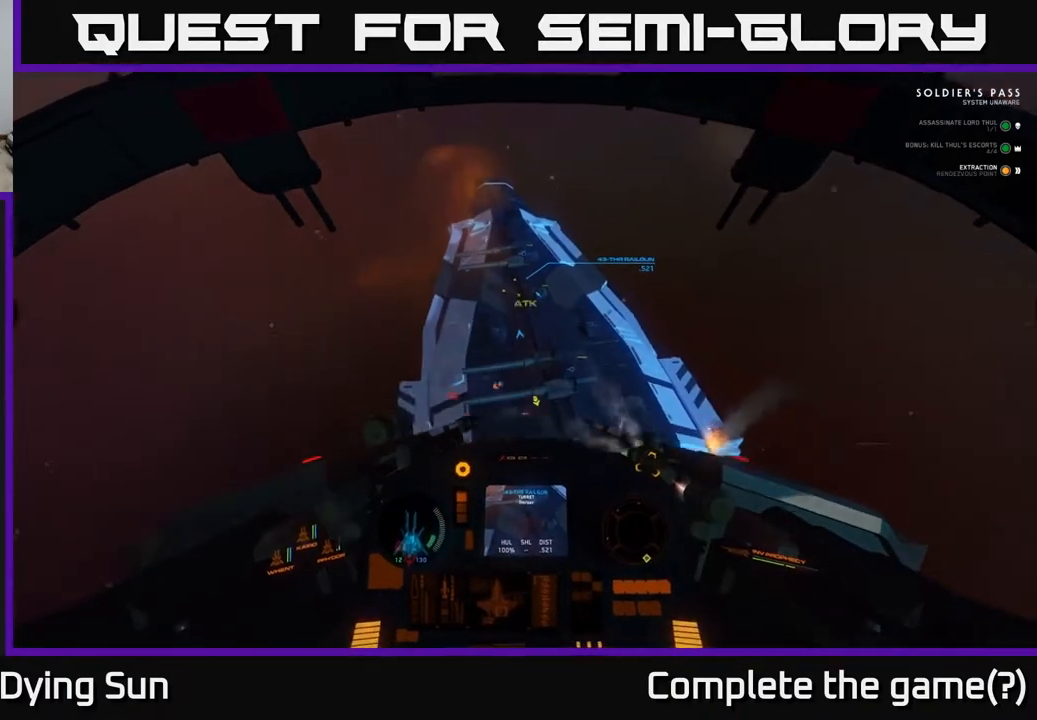
{"buttons": ["R1"], "left_stick": "down", "right_stick": "center", "events": [[283, "right_stick", "center"], [417, "R1", "down"]]}
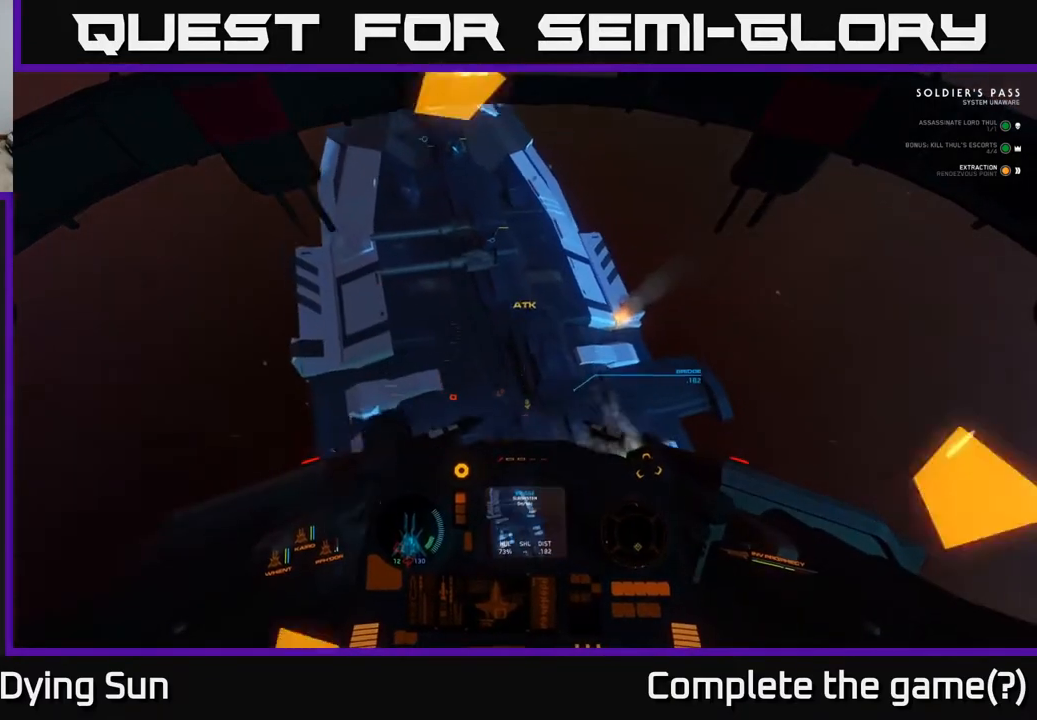
{"buttons": [], "left_stick": "down", "right_stick": "up-left", "events": [[17, "R1", "up"], [100, "right_stick", "down-right"], [217, "right_stick", "down"], [317, "right_stick", "center"], [367, "right_stick", "up-right"], [500, "right_stick", "up-left"]]}